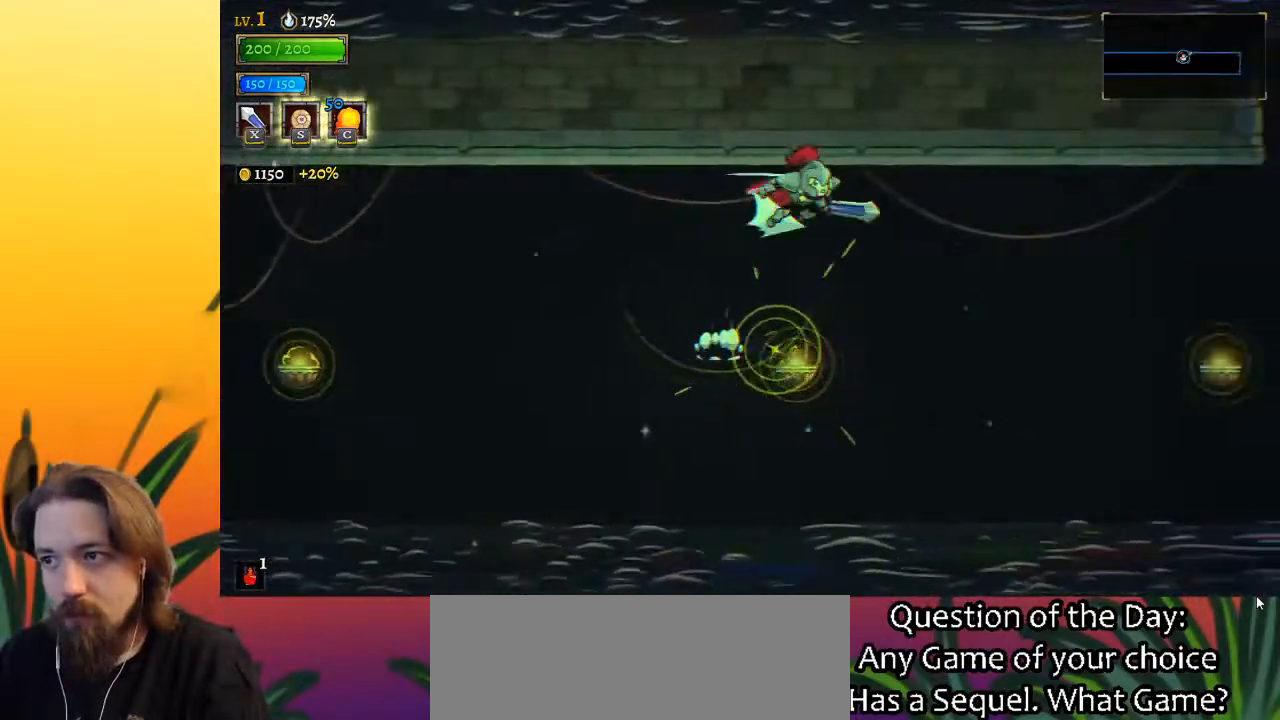
Gameplay with keyboard; each line is a JSON object with the keys held at the frame after it. "events" lists presses ("down") and releases ("up") of "a", "c", "d", "down", "left", "right", "s", "up", "x" and "z" between this image and that frame as [ms after this image, input, new state], when the widget could be followed in between. No other keys are recorded. Mouse input is not recorded.
{"keys": ["right"], "events": [[150, "d", "up"]]}
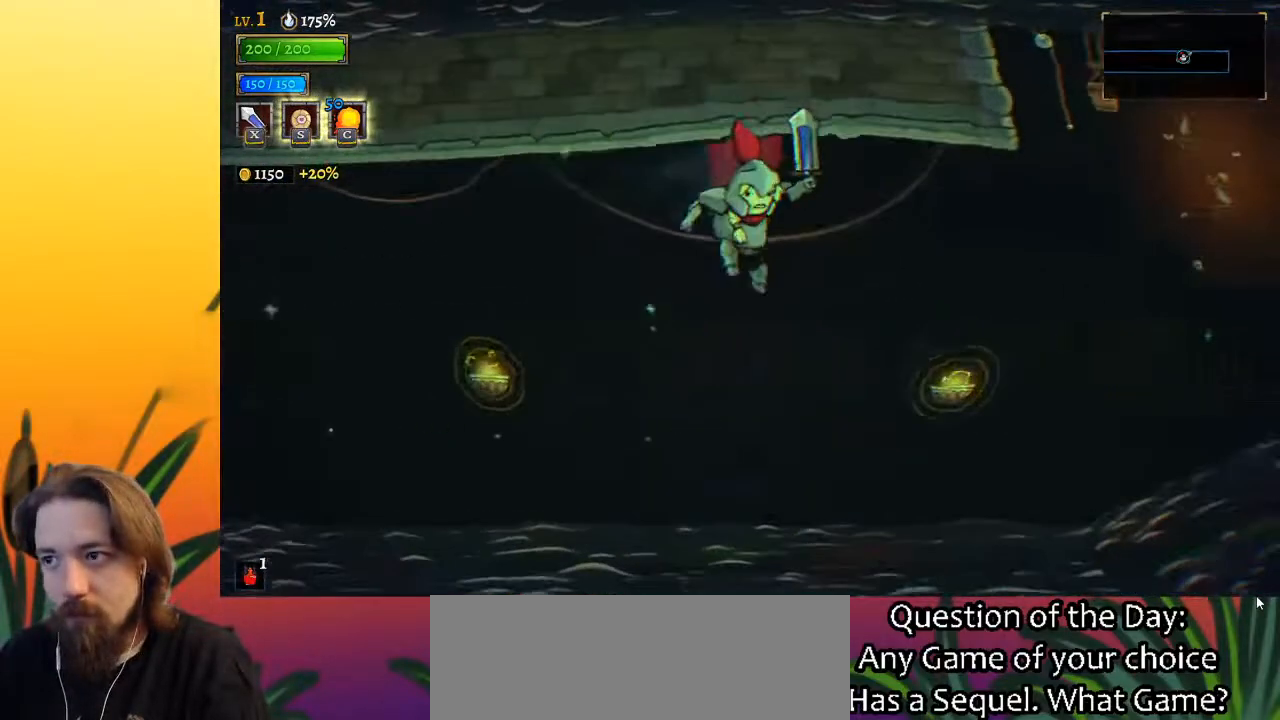
{"keys": ["left"], "events": [[67, "down", "down"], [100, "down", "up"], [150, "right", "up"], [350, "left", "down"]]}
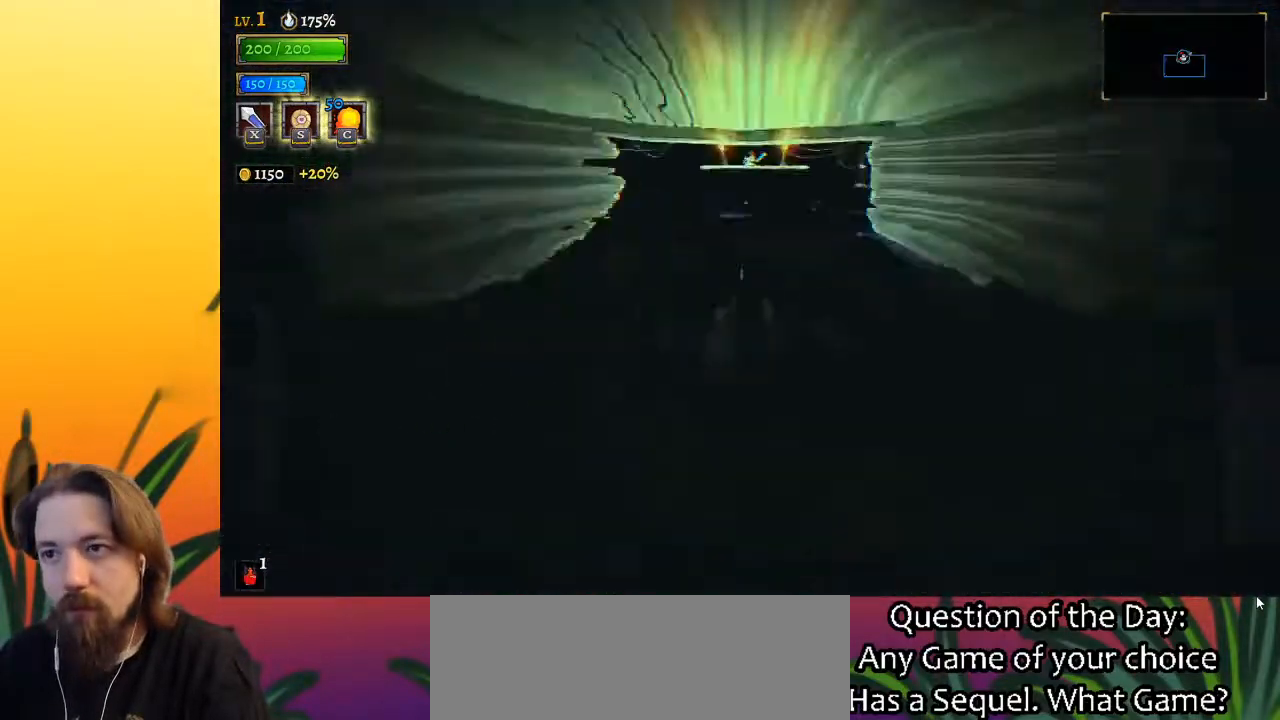
{"keys": ["left"], "events": []}
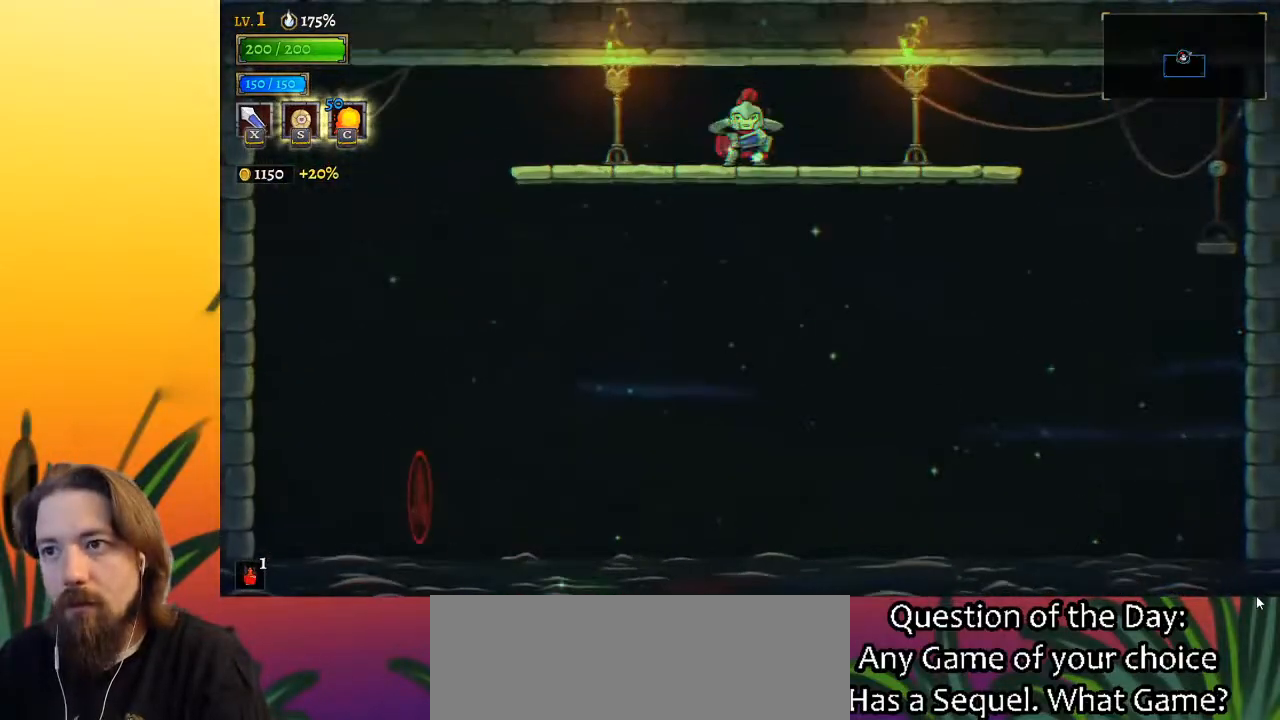
{"keys": [], "events": [[233, "down", "down"], [233, "left", "up"], [417, "down", "up"]]}
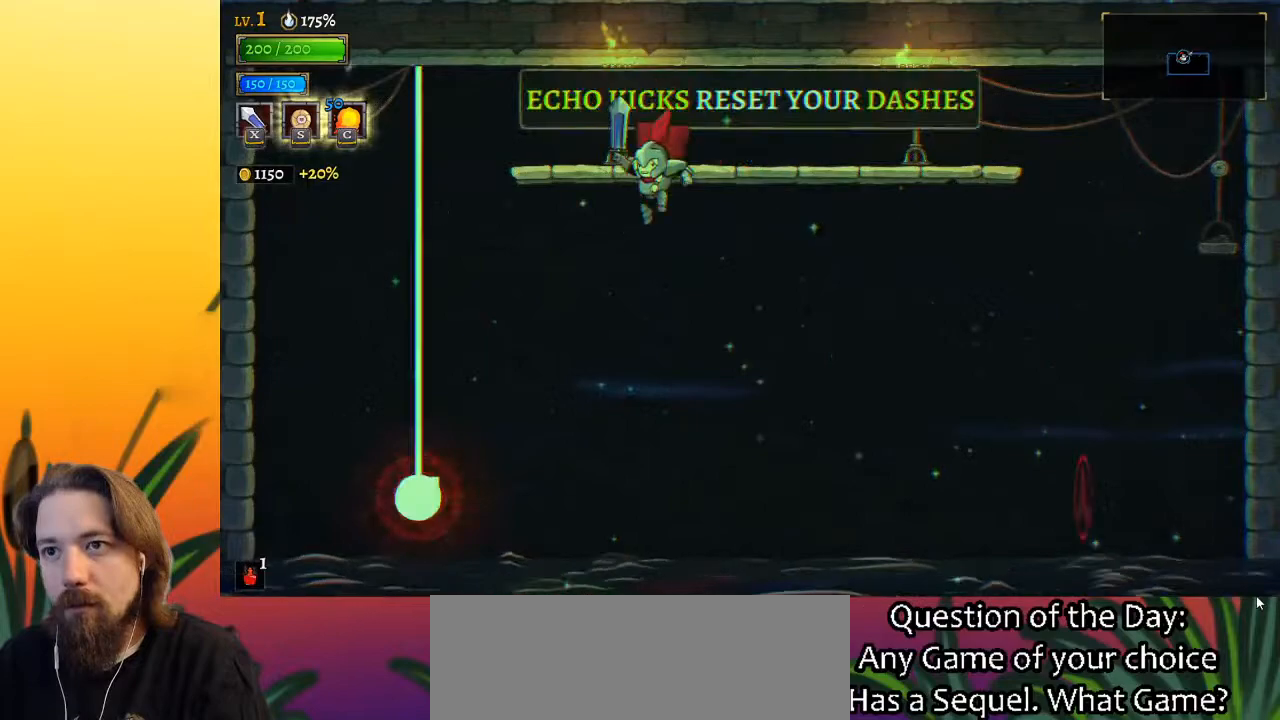
{"keys": ["a"], "events": [[350, "a", "down"]]}
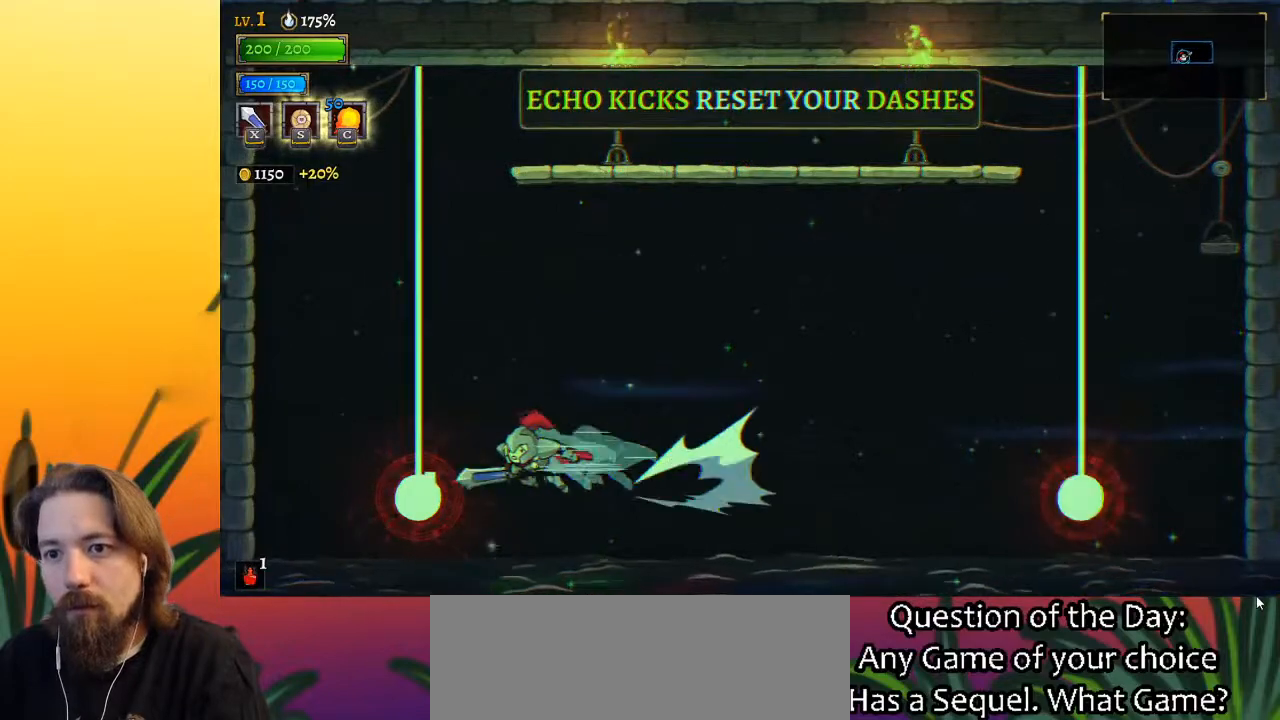
{"keys": ["d", "right"], "events": [[83, "a", "up"], [133, "down", "down"], [167, "right", "down"], [267, "down", "up"], [367, "d", "down"]]}
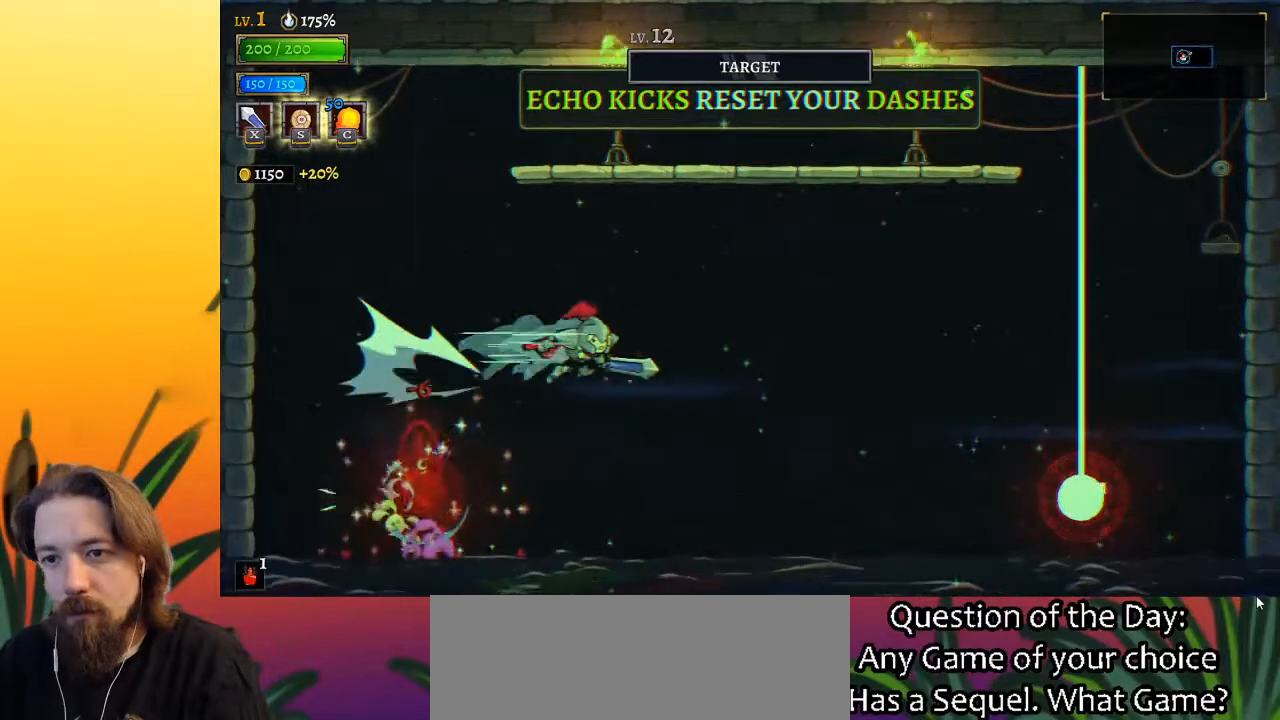
{"keys": ["right", "s"], "events": [[283, "d", "up"], [467, "s", "down"]]}
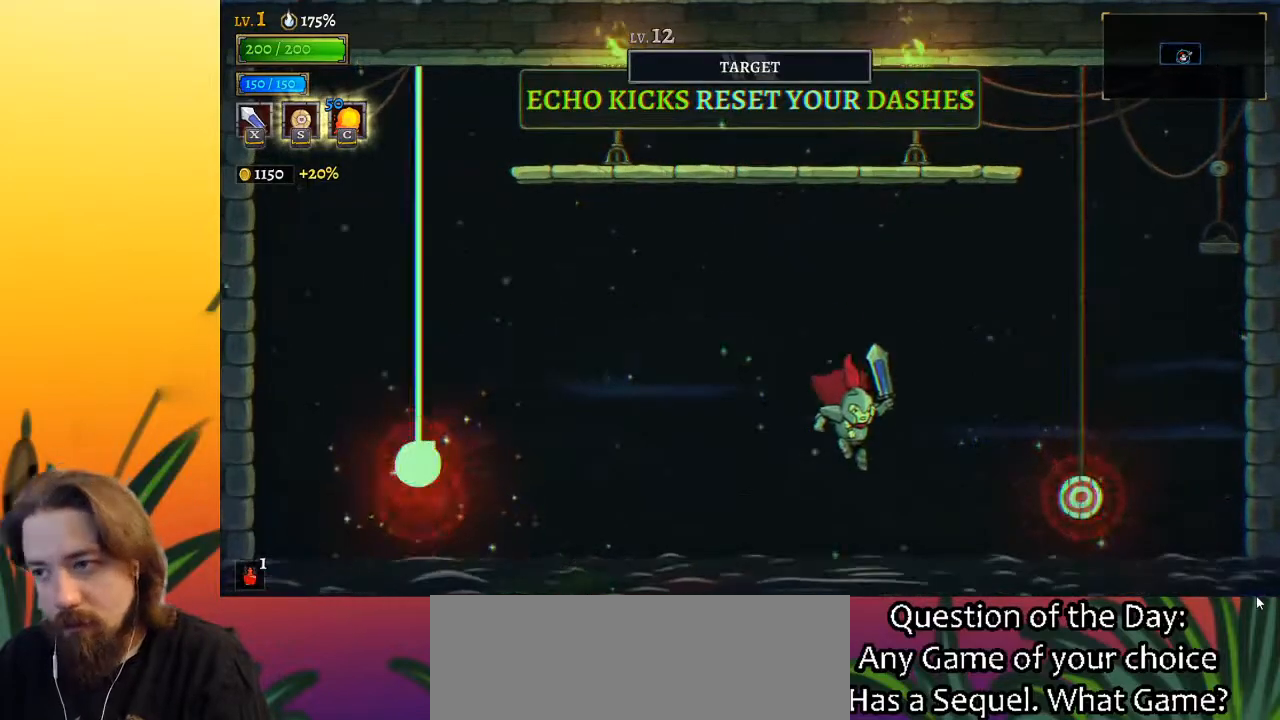
{"keys": [], "events": [[67, "down", "down"], [150, "s", "up"], [250, "down", "up"], [483, "right", "up"]]}
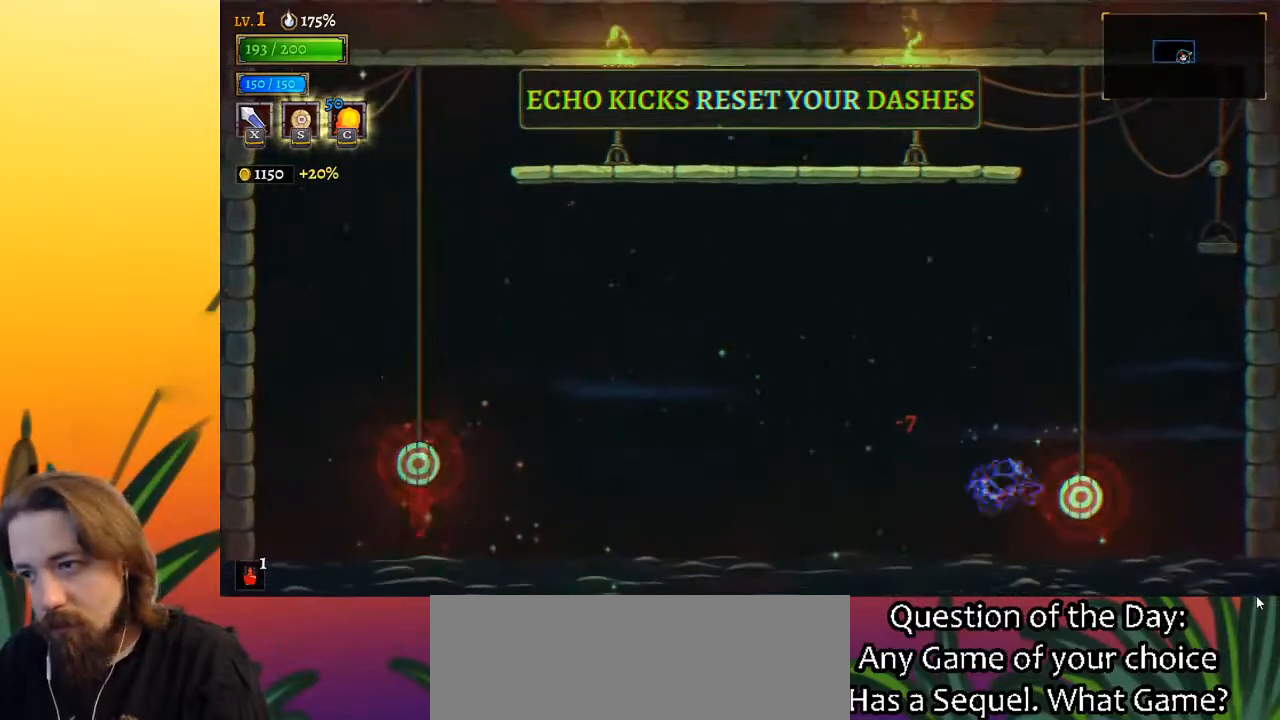
{"keys": [], "events": []}
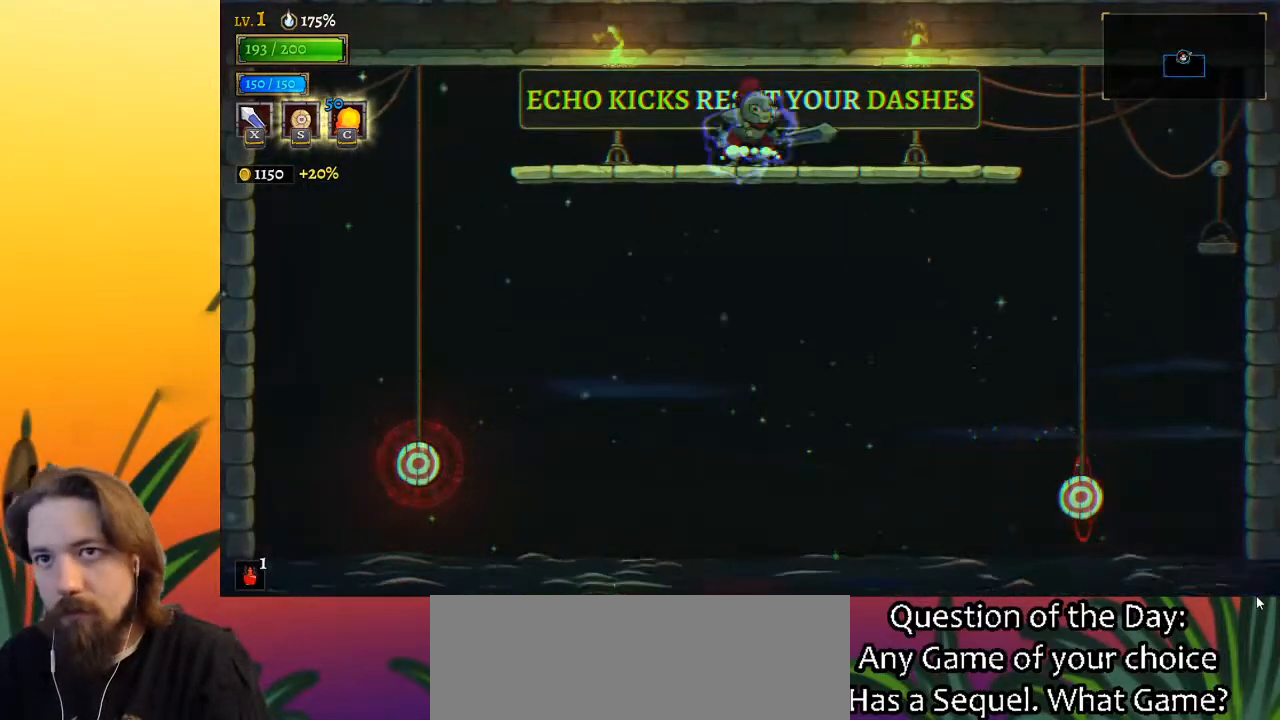
{"keys": ["right"], "events": [[183, "down", "down"], [283, "right", "down"], [333, "down", "up"]]}
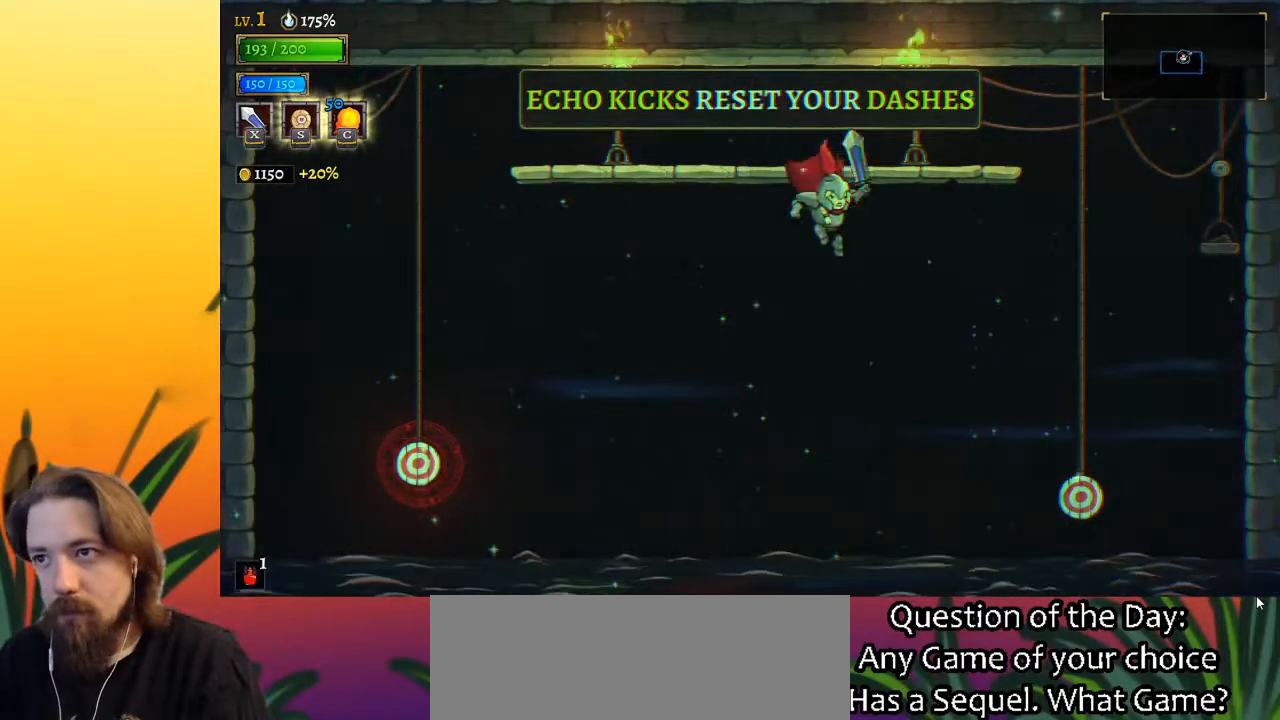
{"keys": ["down", "left"], "events": [[117, "right", "up"], [350, "d", "down"], [383, "down", "down"], [483, "d", "up"], [483, "left", "down"]]}
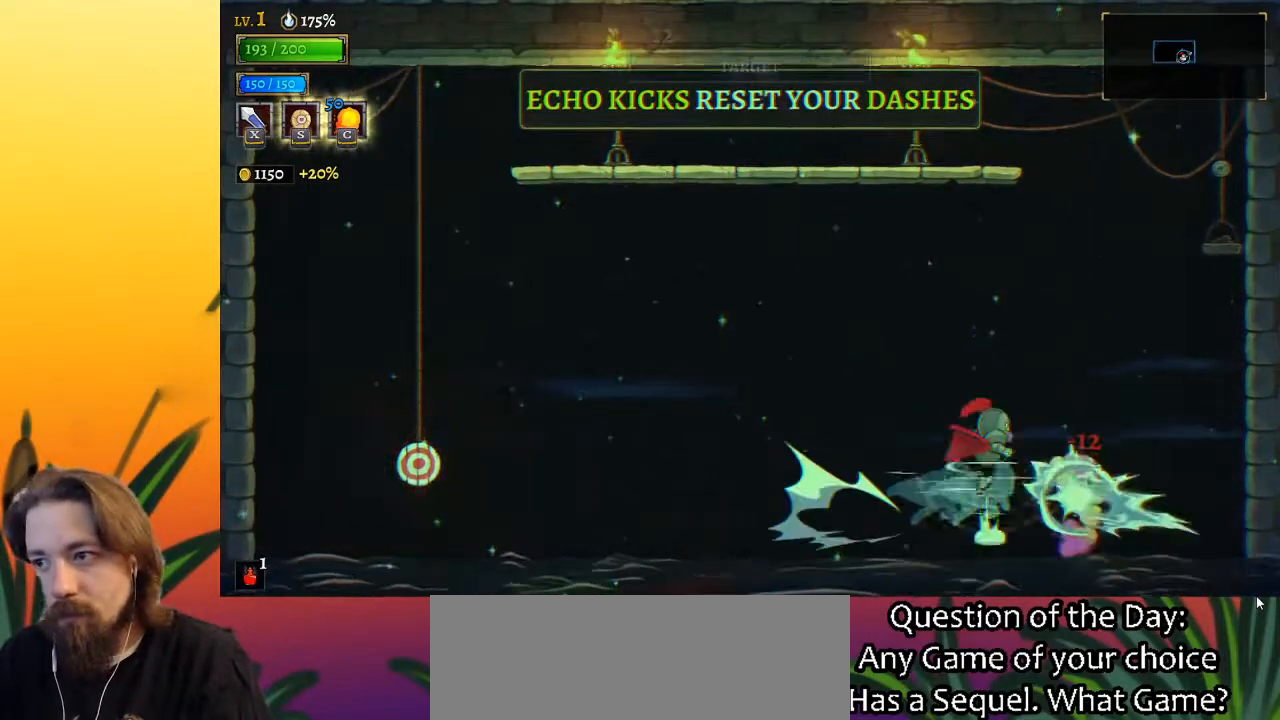
{"keys": ["a", "left"], "events": [[117, "down", "up"], [450, "a", "down"]]}
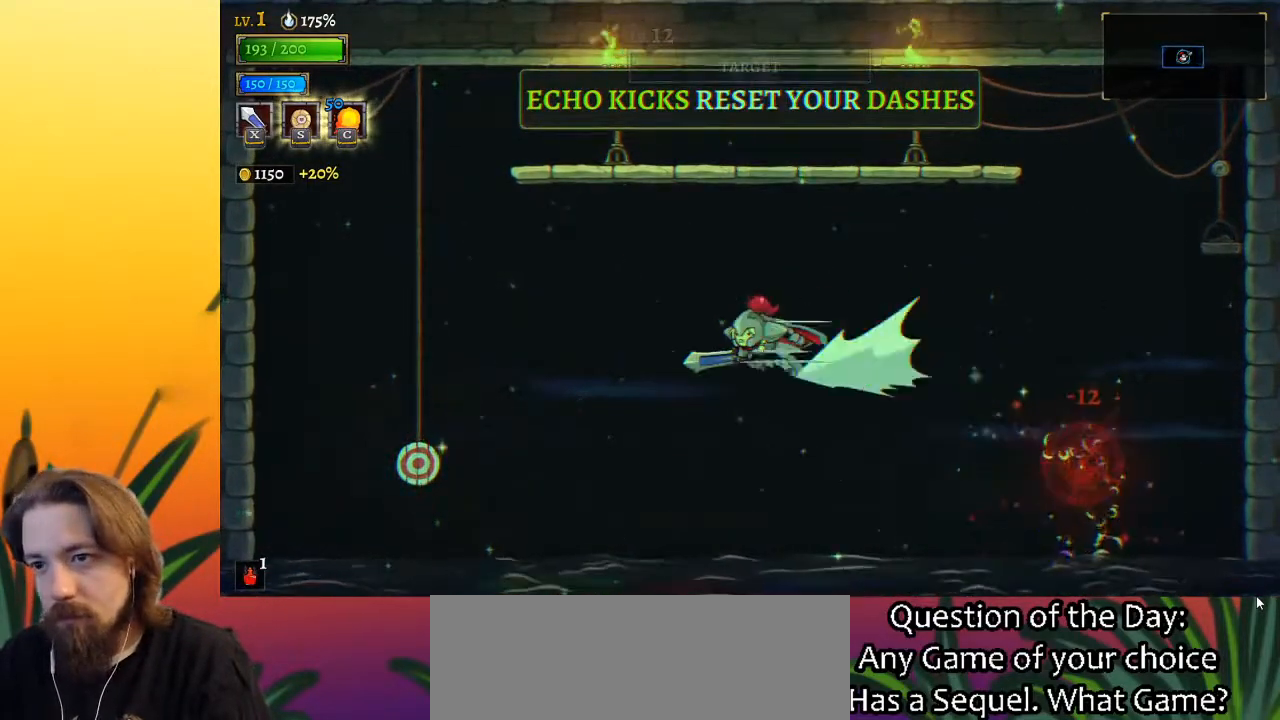
{"keys": ["down", "right"], "events": [[100, "a", "up"], [467, "down", "down"], [467, "left", "up"], [467, "right", "down"]]}
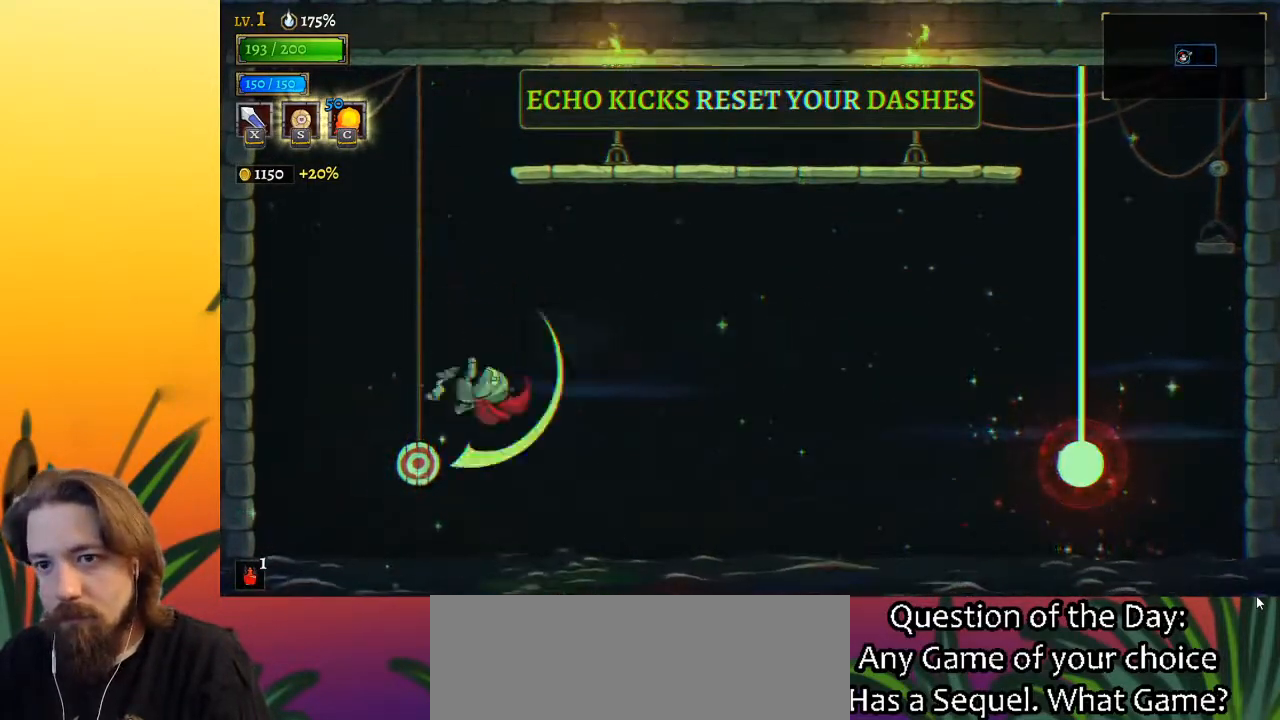
{"keys": ["right"], "events": [[100, "down", "up"], [300, "d", "down"], [483, "d", "up"]]}
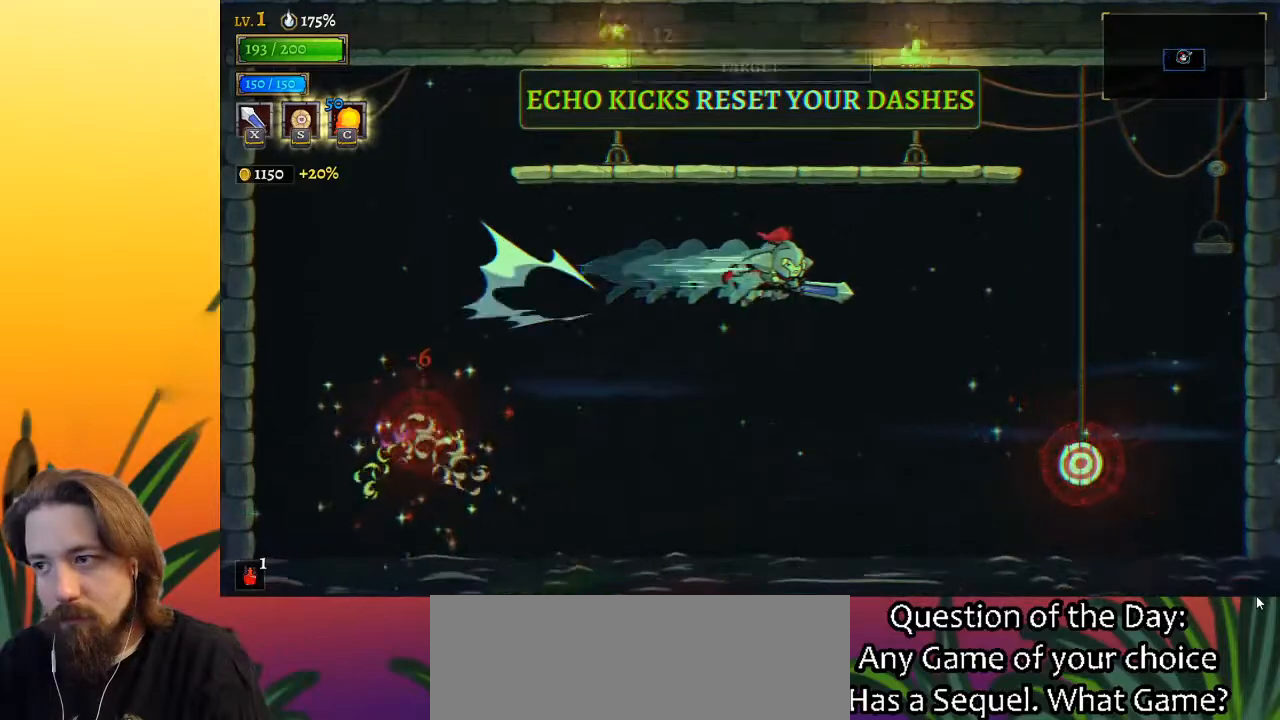
{"keys": ["down"], "events": [[467, "down", "down"], [467, "right", "up"]]}
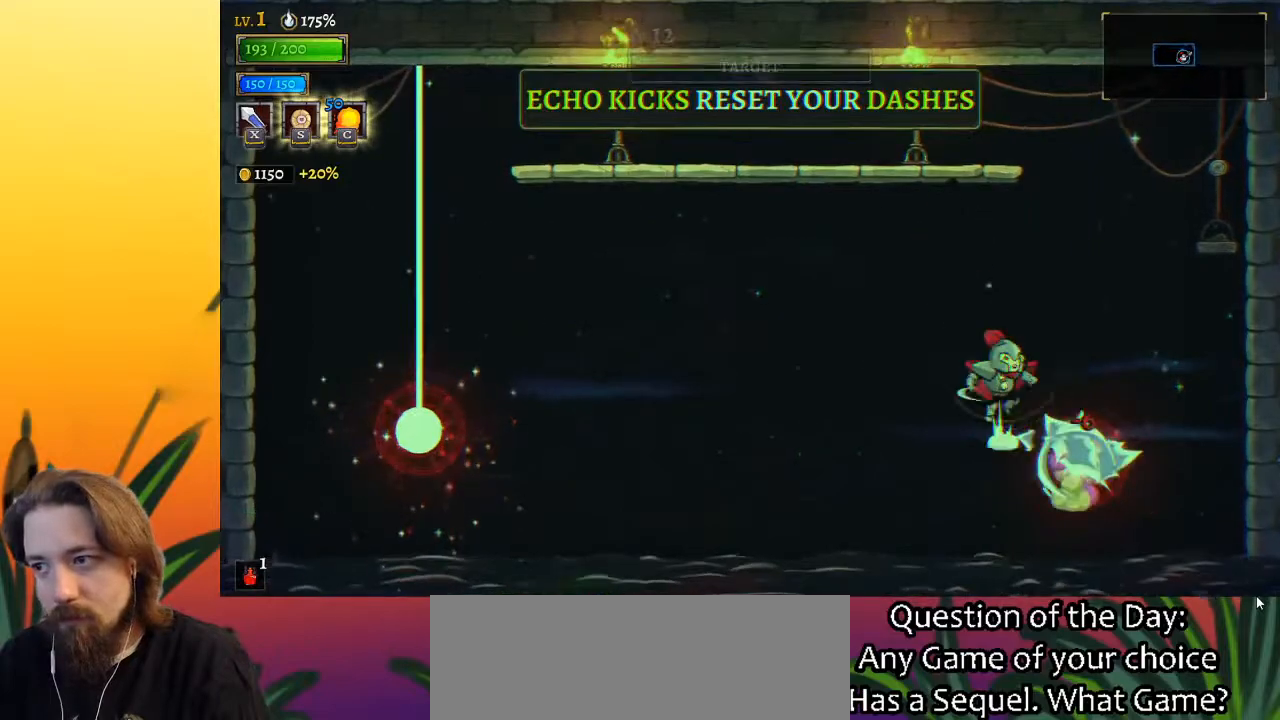
{"keys": ["left"], "events": [[17, "left", "down"], [100, "down", "up"], [283, "a", "down"], [483, "a", "up"]]}
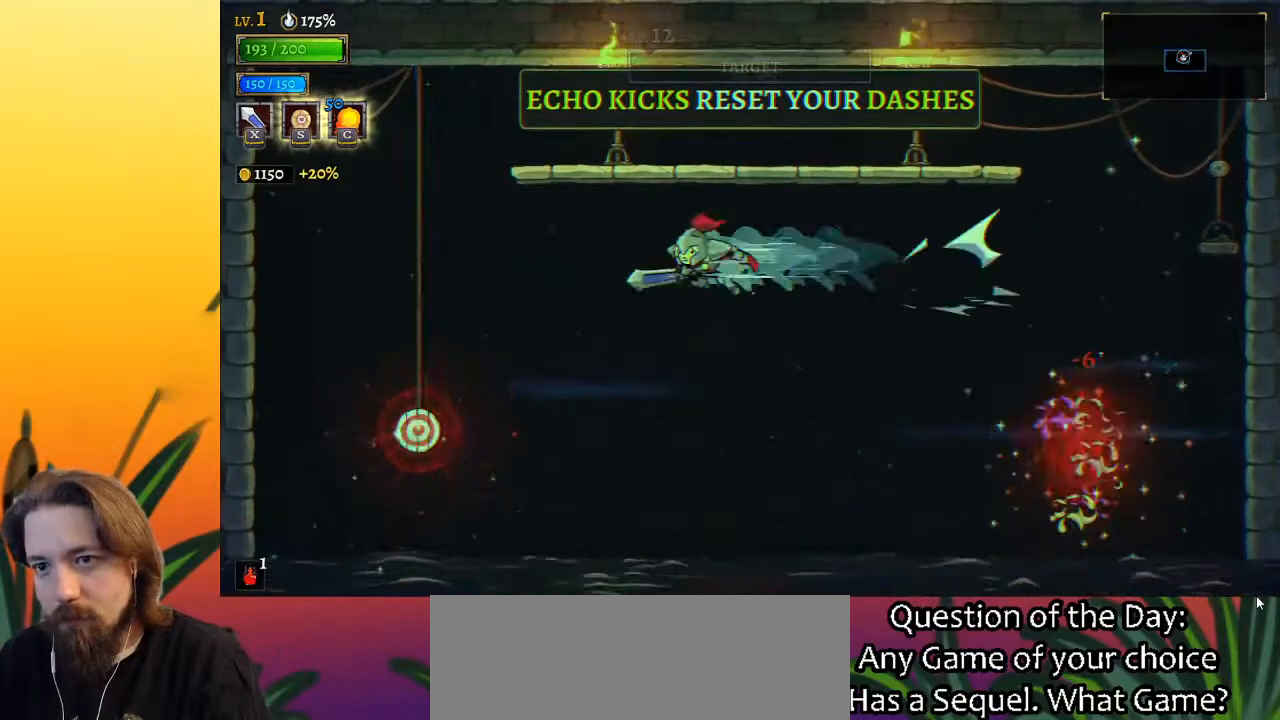
{"keys": ["down", "right"], "events": [[350, "down", "down"], [400, "left", "up"], [400, "right", "down"]]}
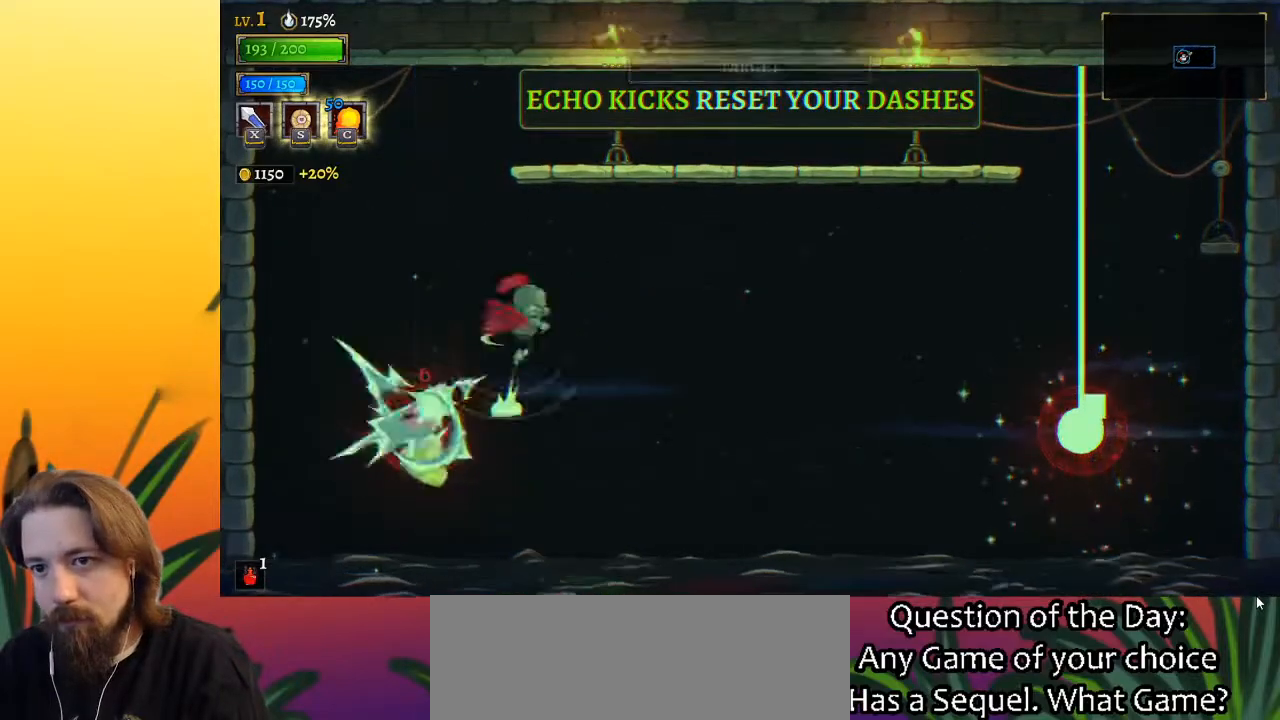
{"keys": ["right"], "events": [[50, "down", "up"], [150, "d", "down"], [333, "d", "up"]]}
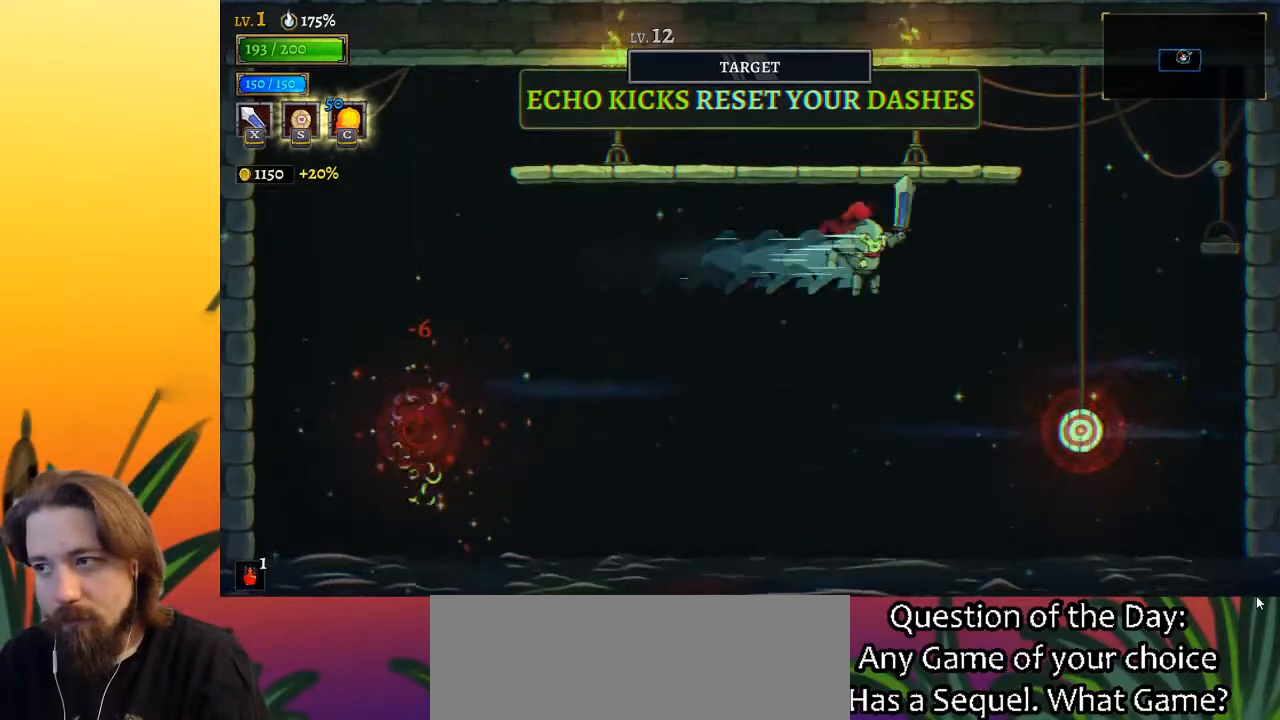
{"keys": ["right"], "events": [[217, "x", "down"], [300, "x", "up"]]}
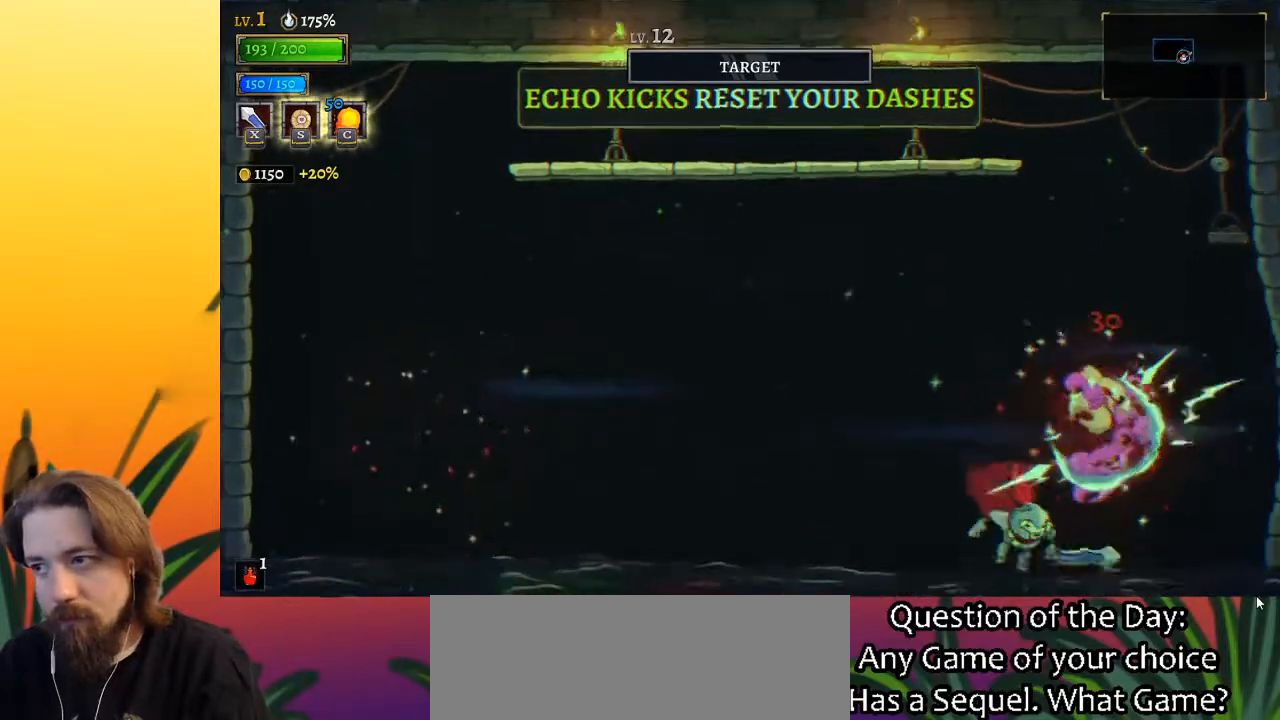
{"keys": [], "events": [[367, "right", "up"]]}
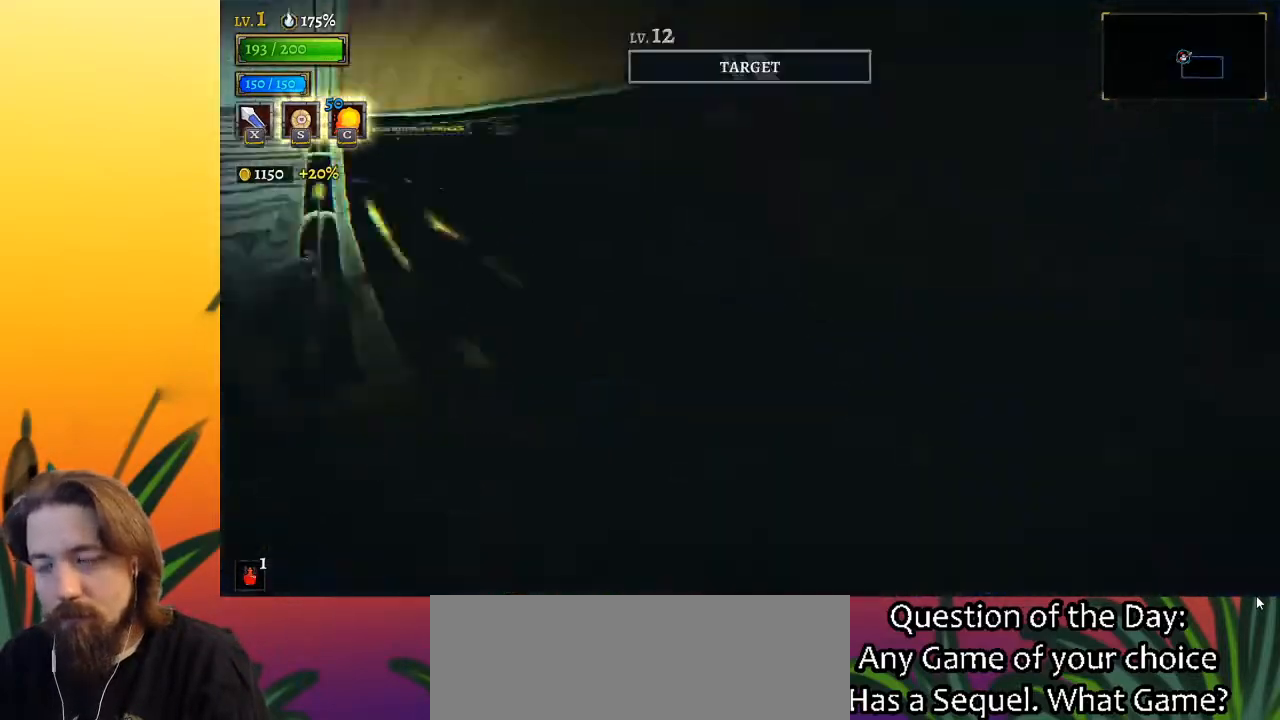
{"keys": ["down"], "events": [[150, "right", "down"], [333, "right", "up"], [467, "down", "down"]]}
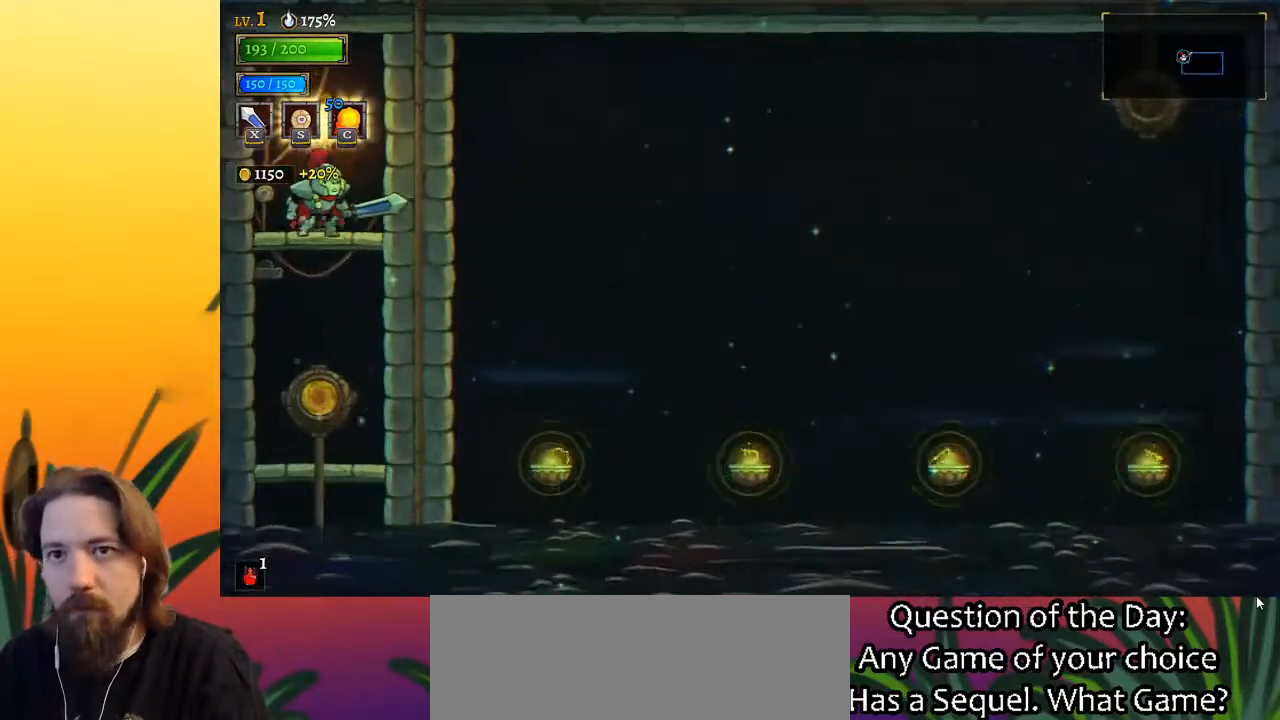
{"keys": ["up"], "events": [[200, "down", "up"], [400, "up", "down"]]}
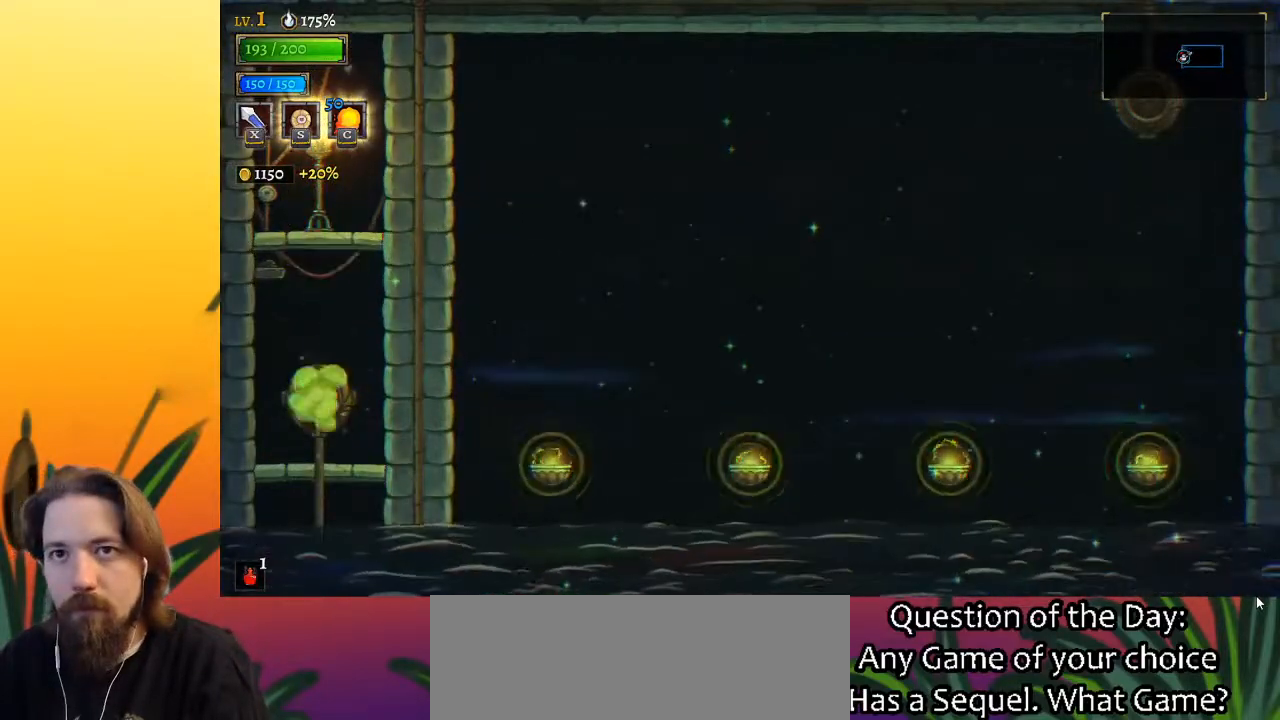
{"keys": ["left"], "events": [[83, "up", "up"], [367, "left", "down"]]}
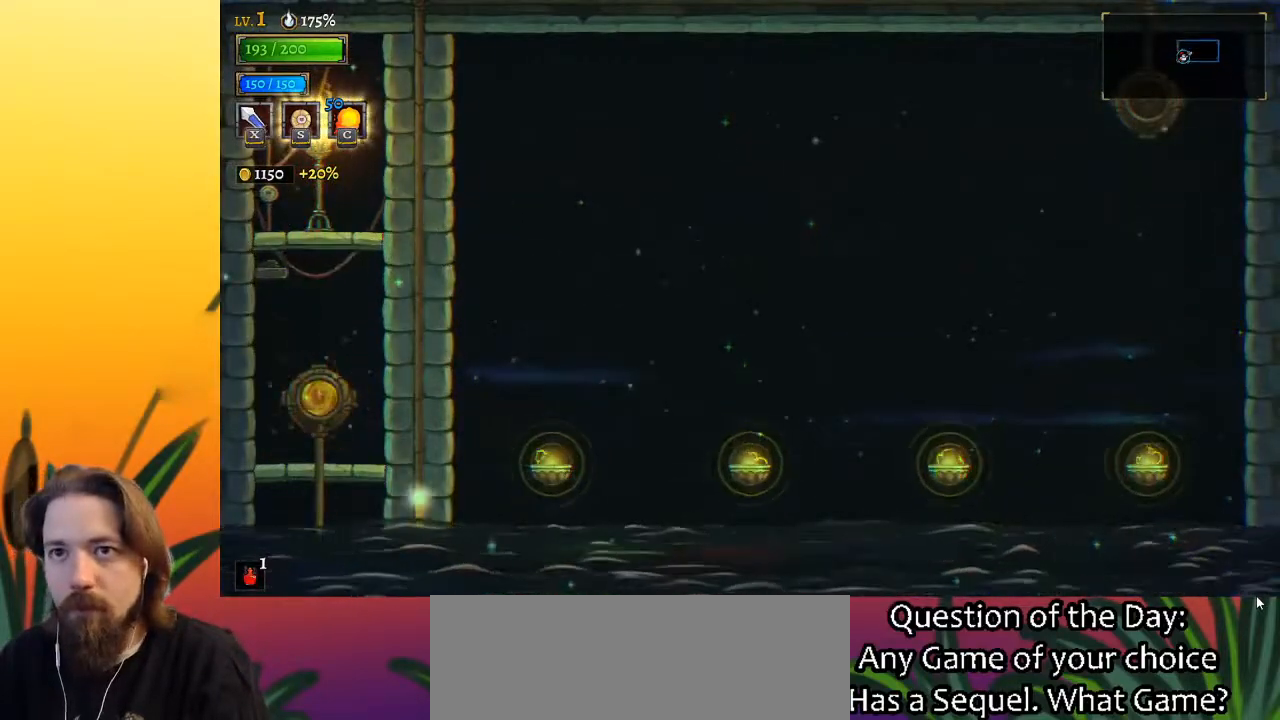
{"keys": ["left"], "events": []}
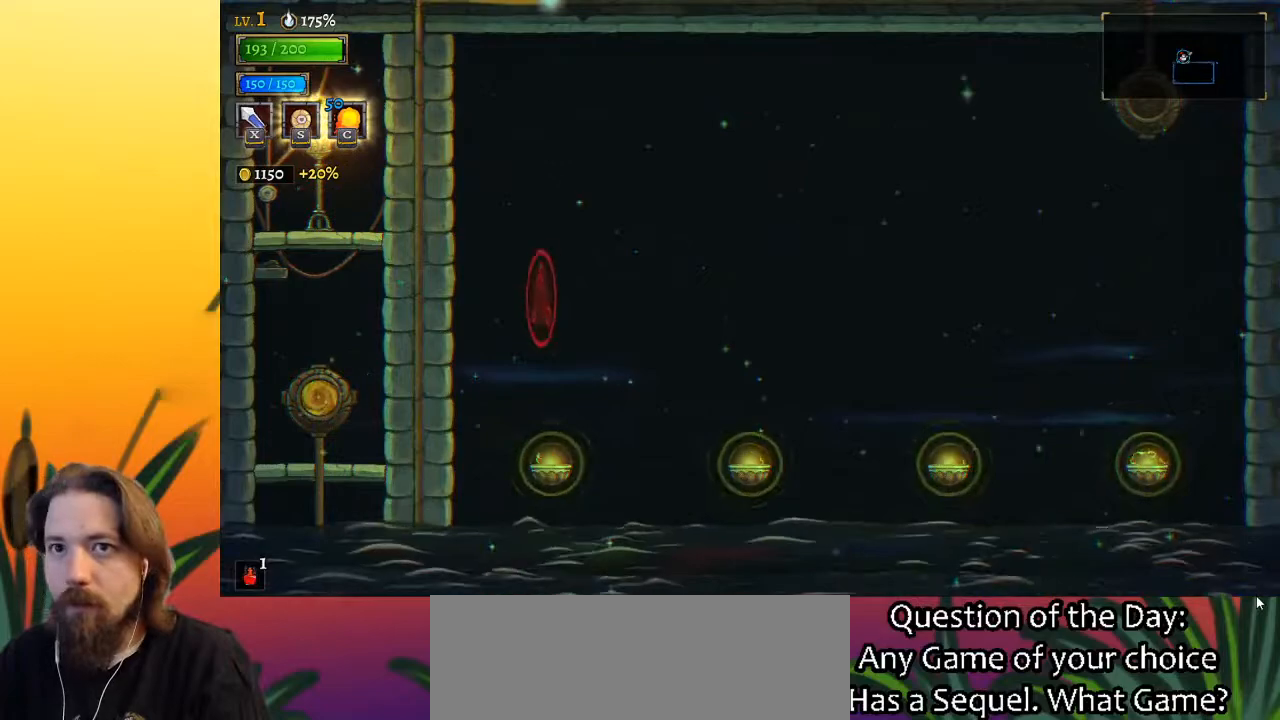
{"keys": ["left"], "events": []}
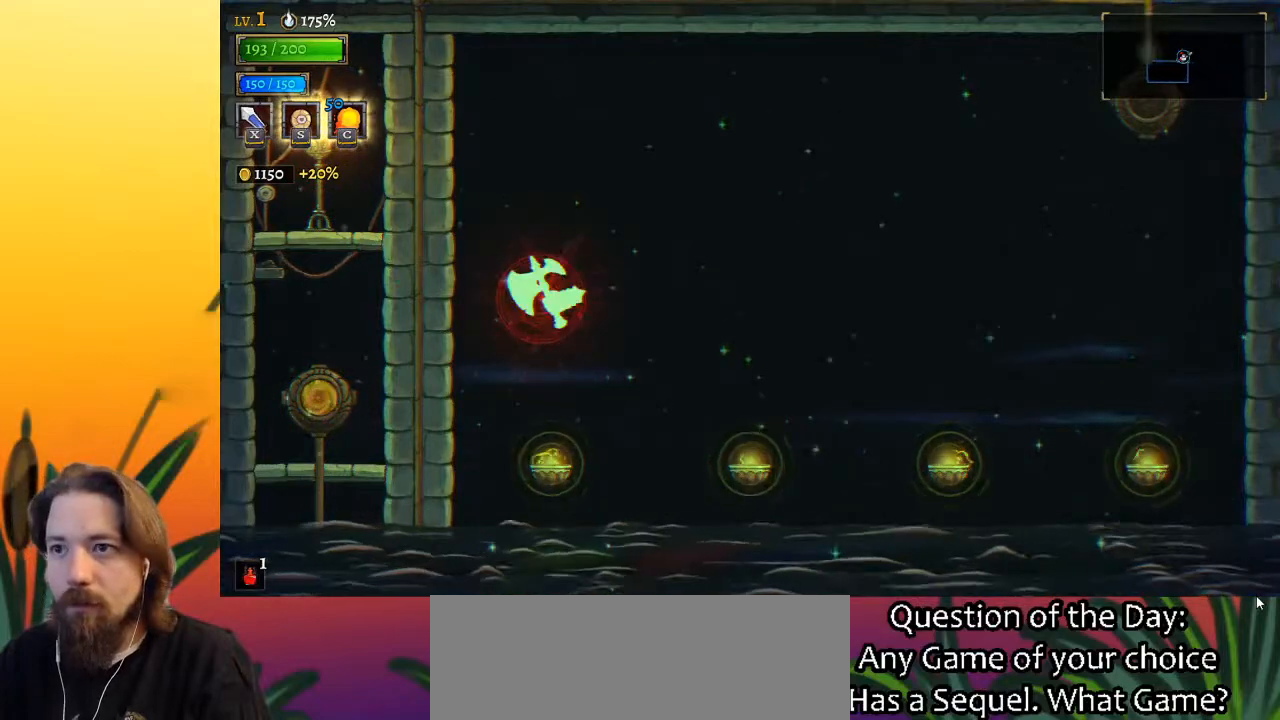
{"keys": ["c", "left"], "events": [[500, "c", "down"]]}